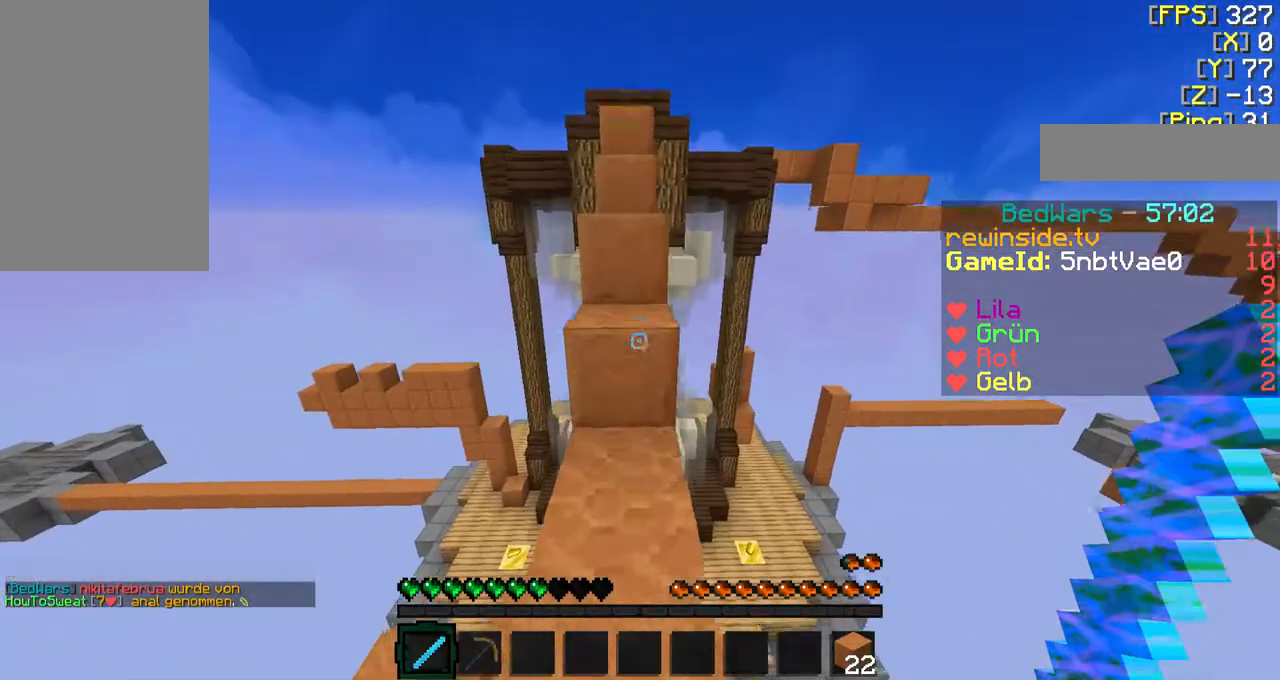
Gameplay with keyboard and mouse; each line is a JSON object with the keys and mouse buttons held at the frame after it. "events" lists presses ("down") and releases ("up") of "a", "d", "f", "q", "s", "shift", "w", "mouse_left" and "mouse_right" between this image and that frame as [ms after this image, input, new state], when the widget could be followed in between. "mouse_left", "mouse_right" = the "left", "right" buttons of the "mouse" list. No other keys are recorded. Fast repeated clicks can show as one long hold. Mouse movement is not recorded.
{"keys": ["f", "w"], "mouse": [], "events": [[200, "f", "up"], [200, "w", "up"], [367, "w", "down"], [400, "f", "down"]]}
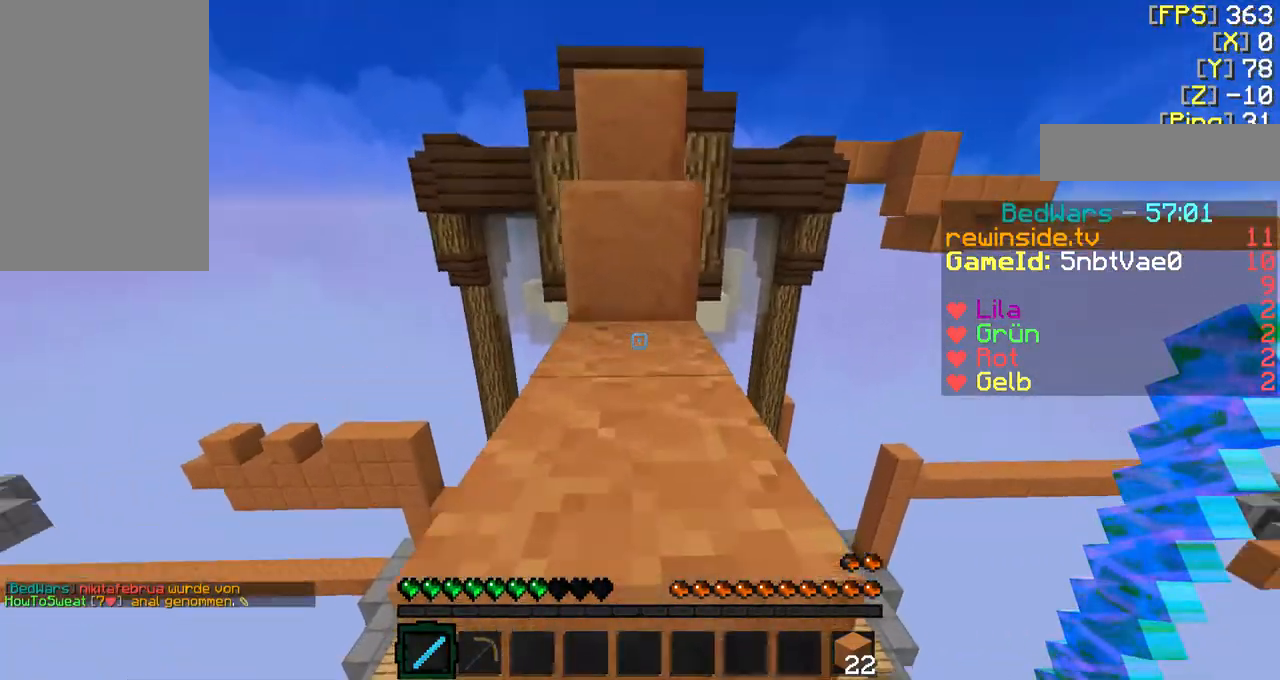
{"keys": ["f", "w"], "mouse": [], "events": []}
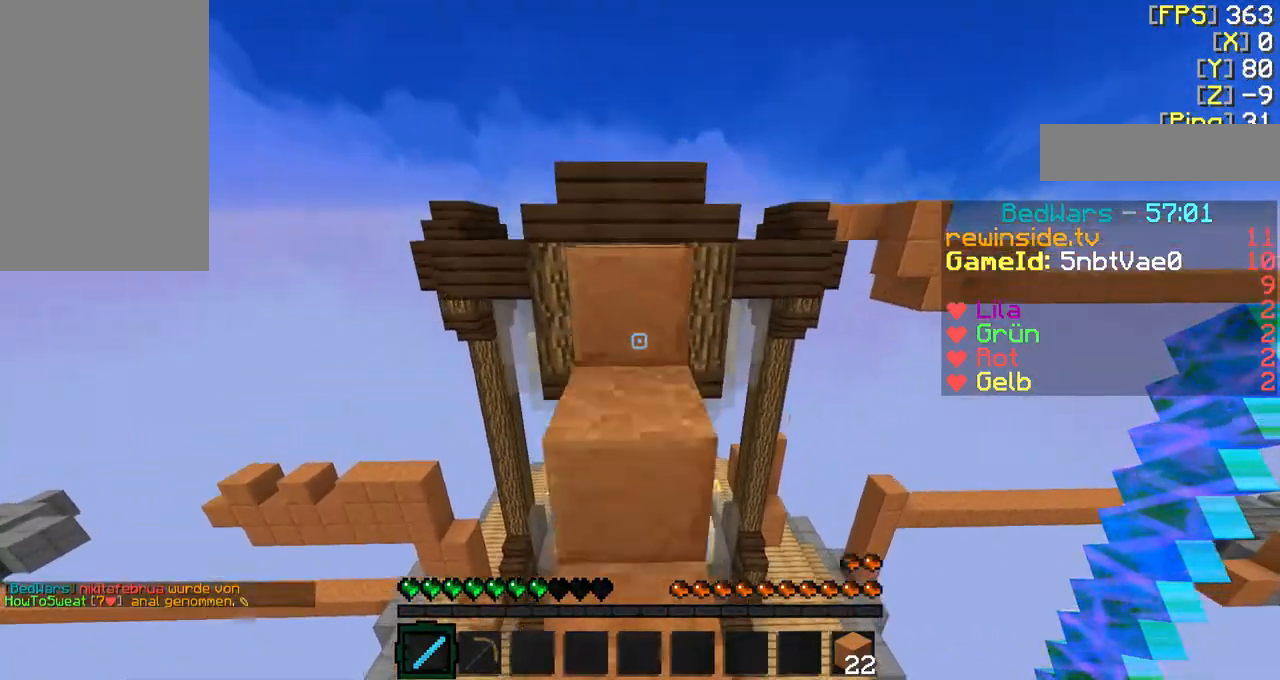
{"keys": ["f", "w"], "mouse": [], "events": []}
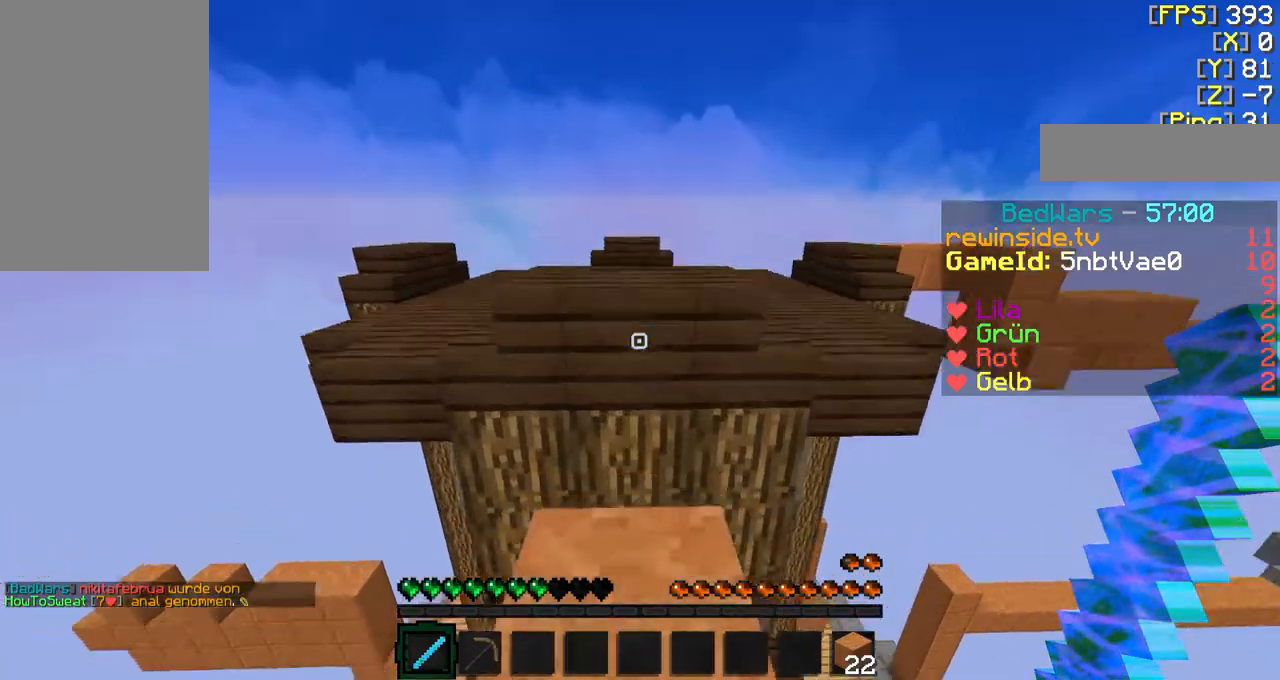
{"keys": ["f", "w"], "mouse": [], "events": []}
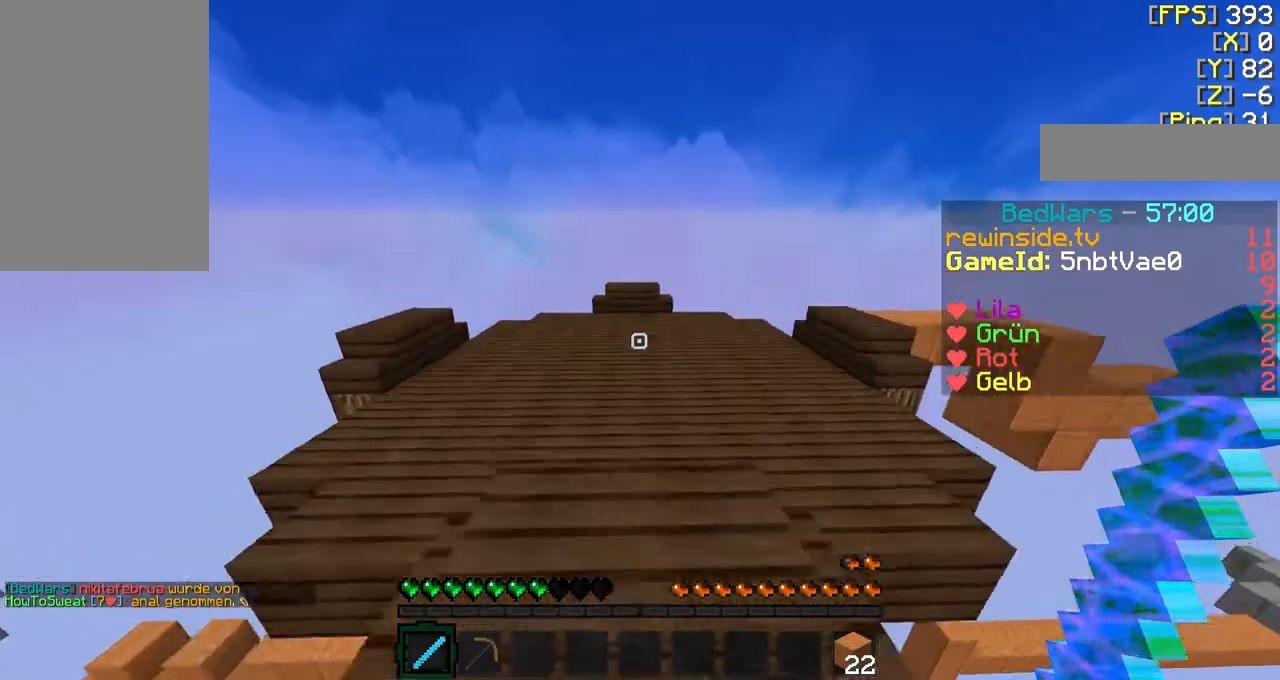
{"keys": ["w"], "mouse": [], "events": [[500, "f", "up"]]}
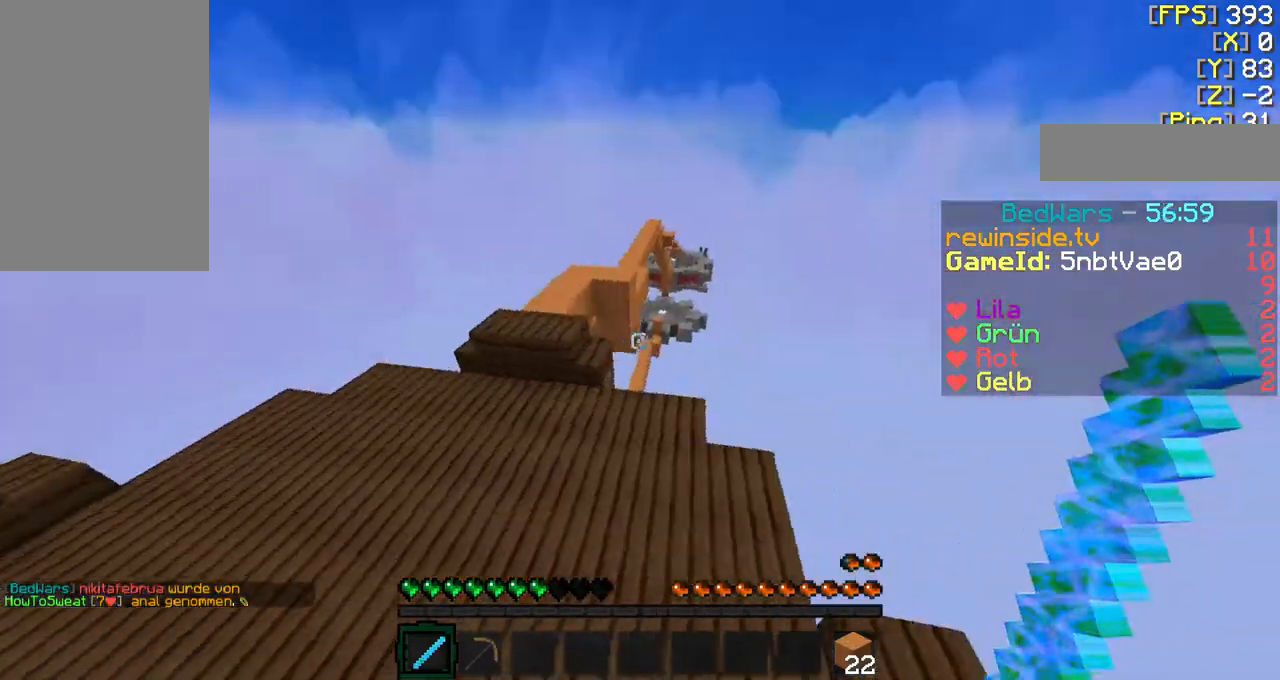
{"keys": ["f", "w"], "mouse": [], "events": [[133, "mouse_right", "down"], [200, "f", "down"], [200, "mouse_right", "up"]]}
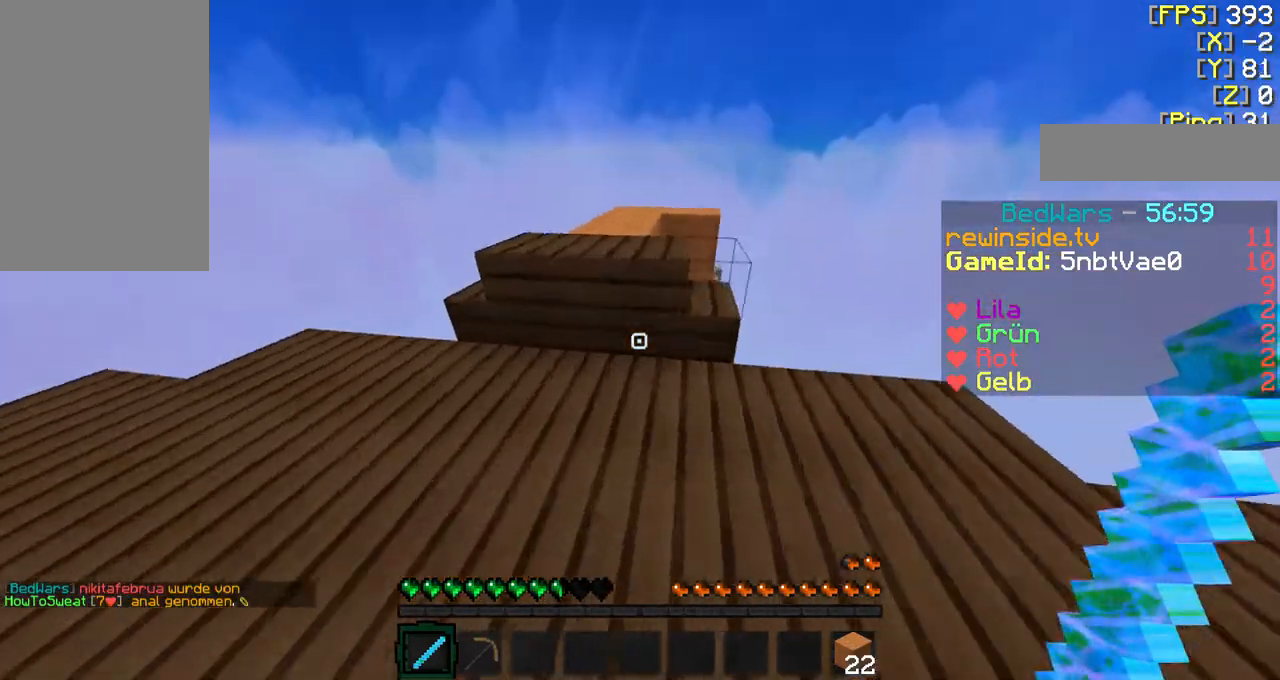
{"keys": ["f", "w"], "mouse": [], "events": []}
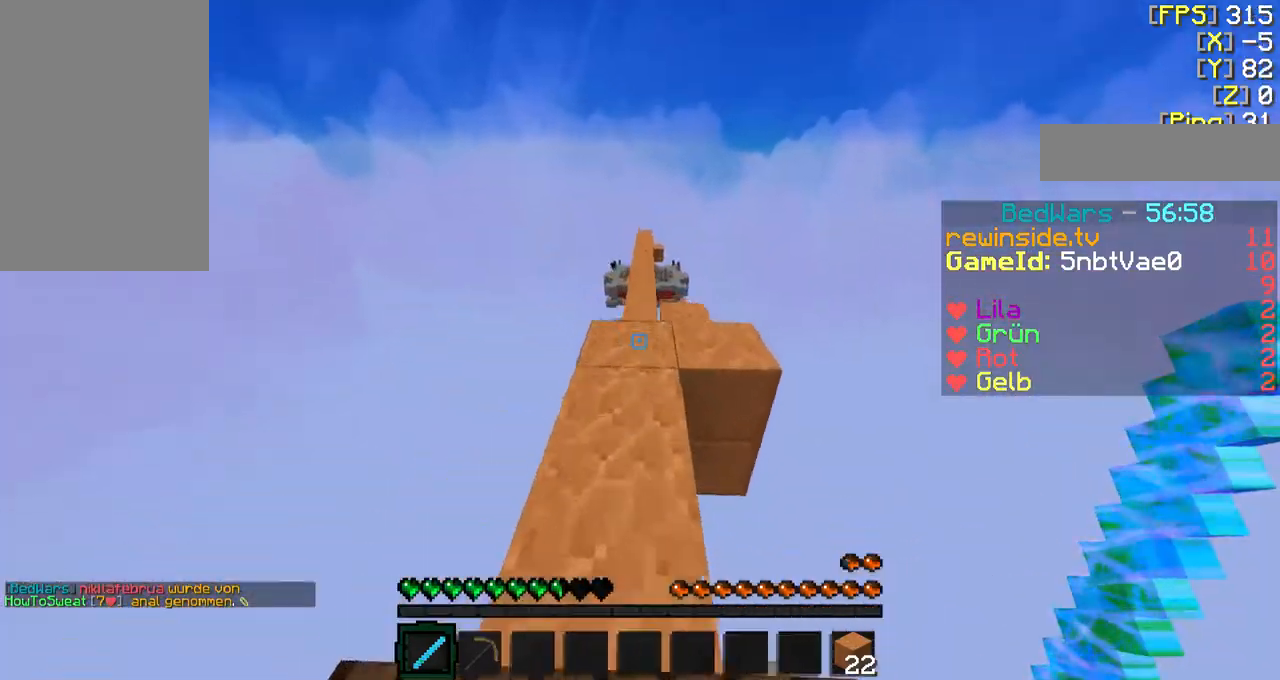
{"keys": ["f", "w"], "mouse": [], "events": [[133, "f", "up"], [133, "w", "up"], [333, "a", "down"], [500, "a", "up"], [500, "f", "down"], [500, "w", "down"]]}
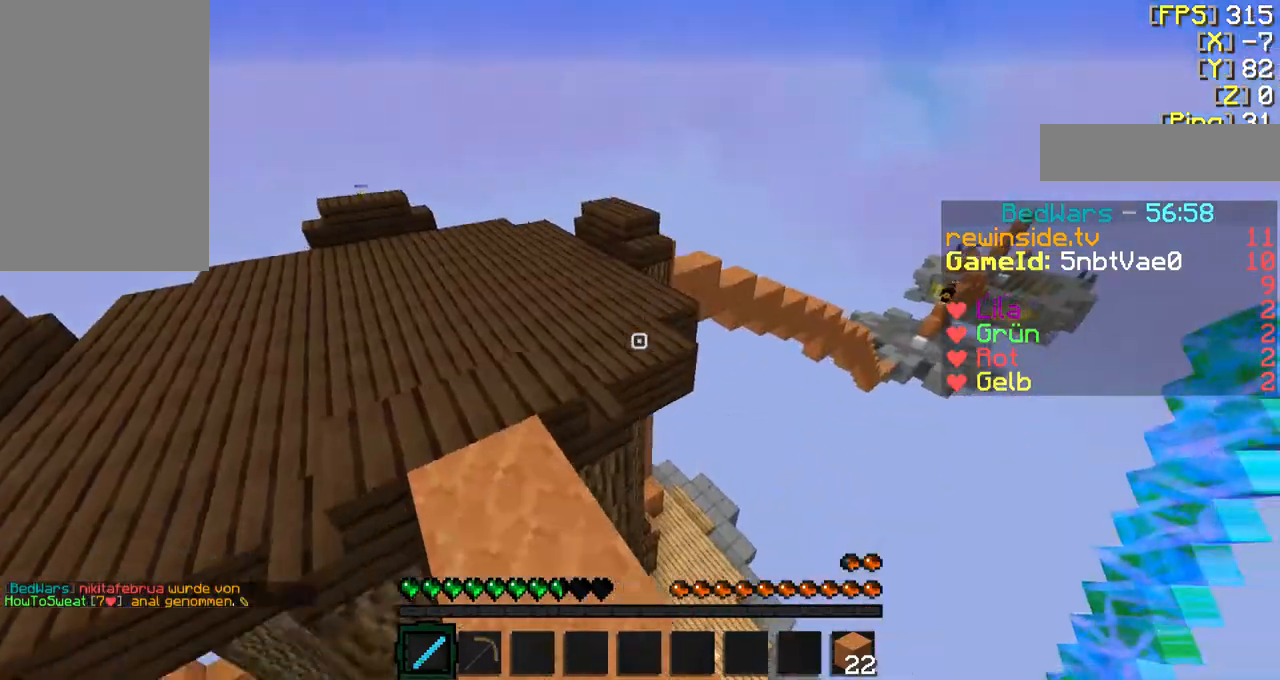
{"keys": ["f", "w"], "mouse": [], "events": [[200, "a", "down"], [333, "a", "up"]]}
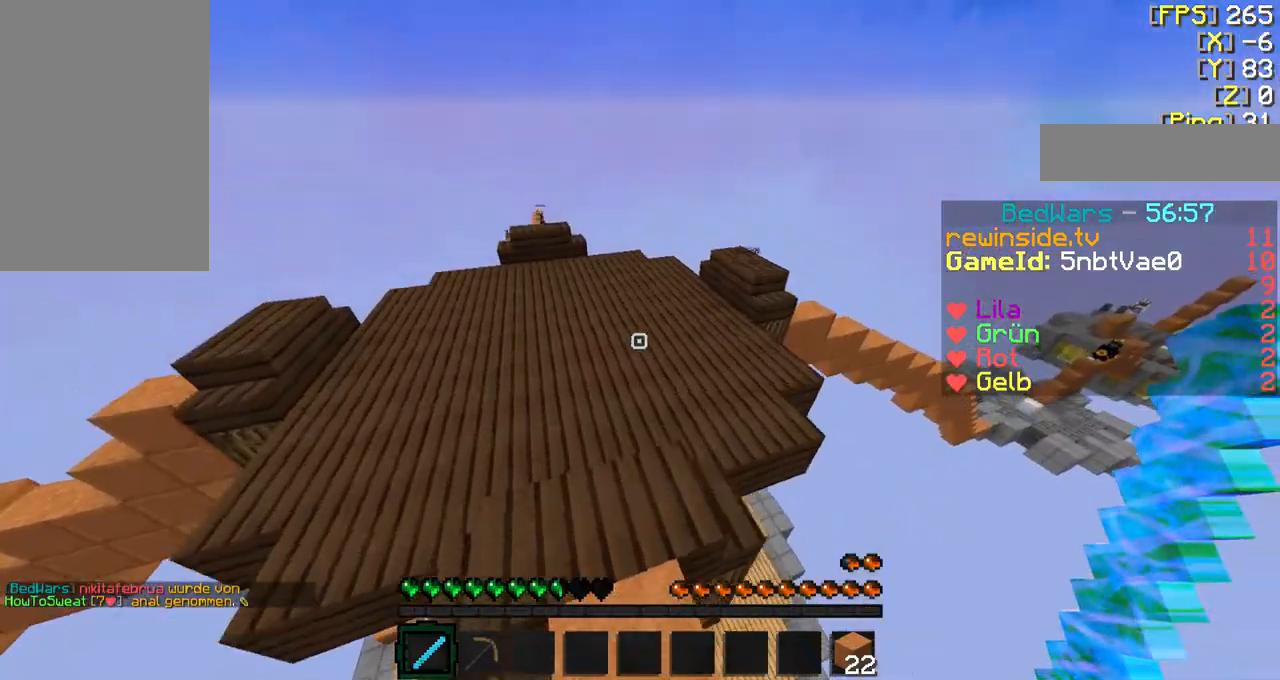
{"keys": ["f", "w"], "mouse": [], "events": [[100, "f", "up"], [100, "w", "up"], [400, "f", "down"], [400, "w", "down"]]}
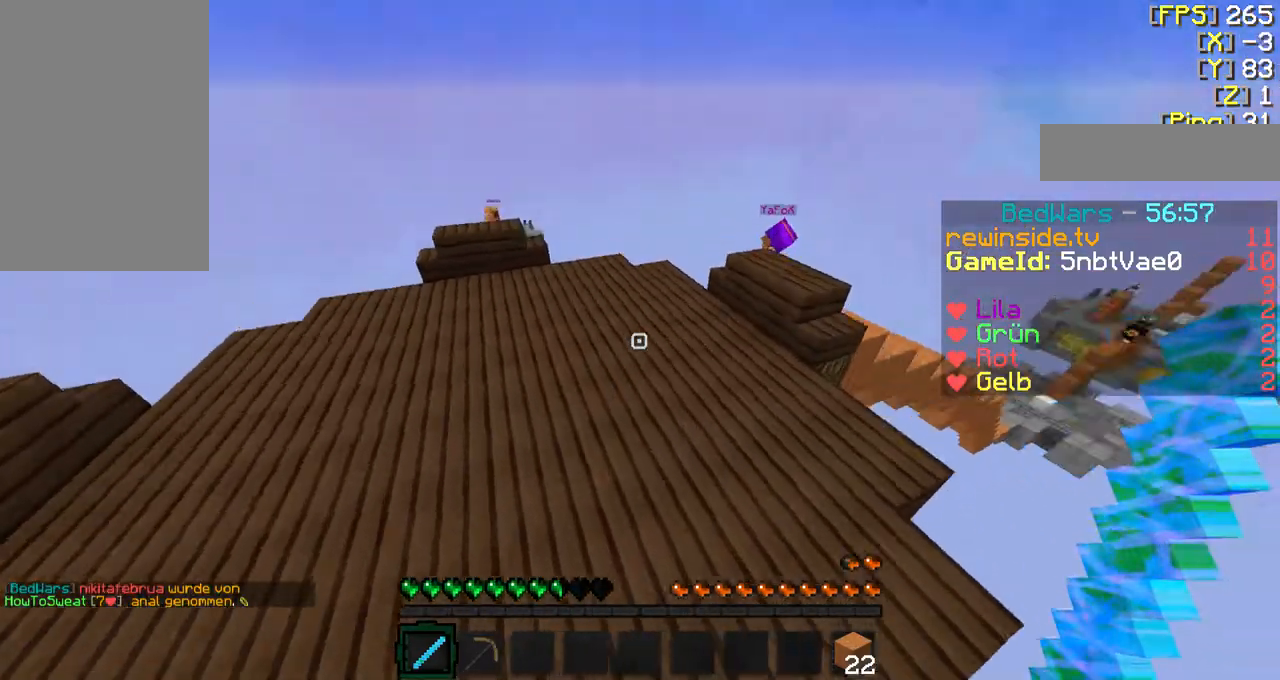
{"keys": ["f", "w"], "mouse": [], "events": []}
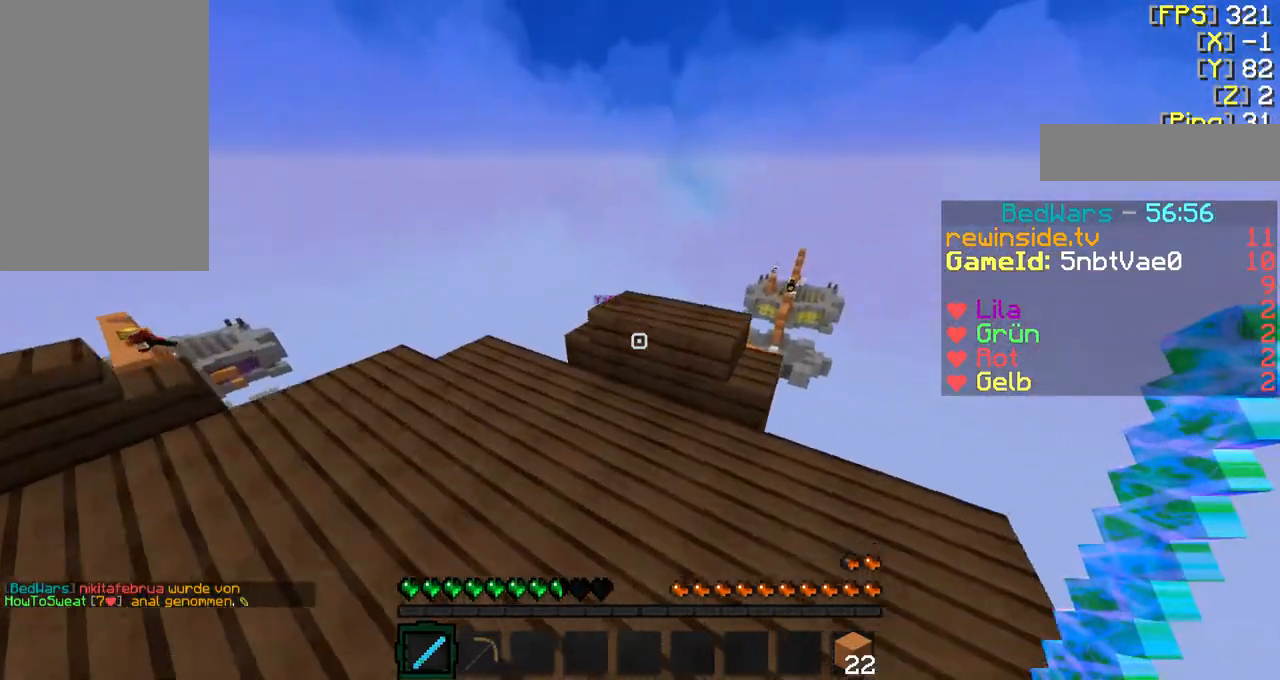
{"keys": ["d", "f", "w"], "mouse": [], "events": [[333, "d", "down"]]}
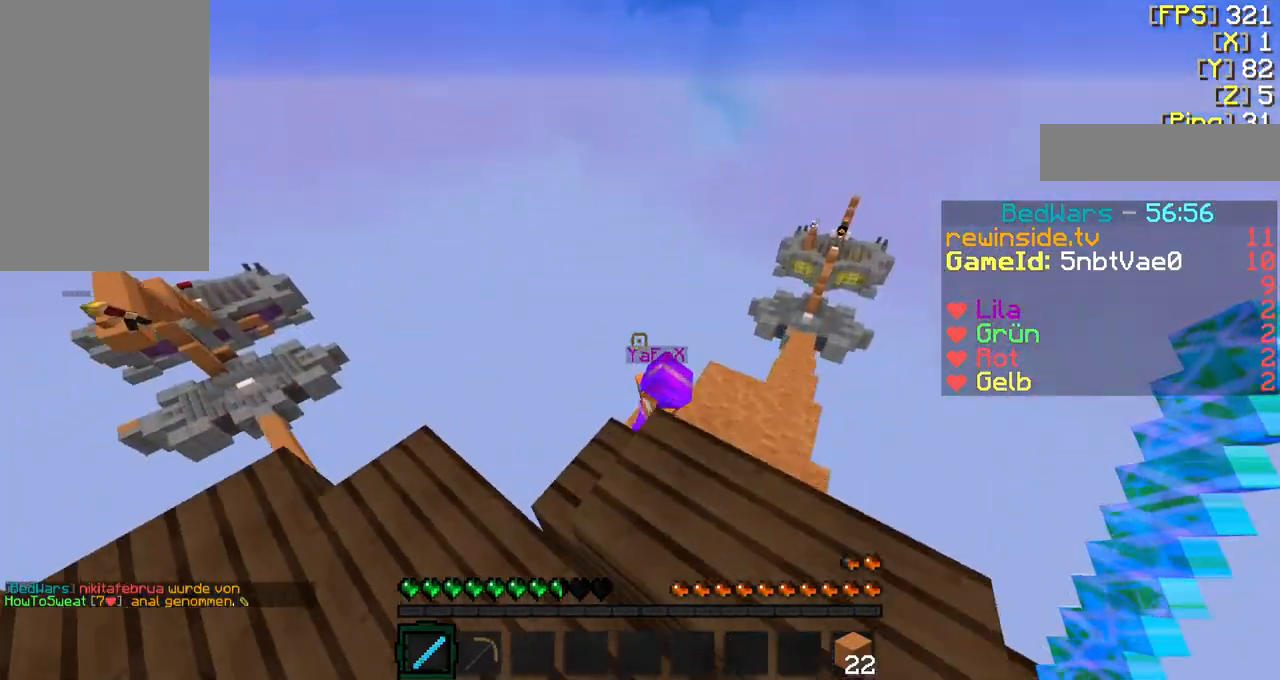
{"keys": ["f"], "mouse": [], "events": [[233, "mouse_left", "down"], [300, "mouse_left", "up"], [400, "mouse_left", "down"], [500, "d", "up"], [500, "mouse_left", "up"], [500, "w", "up"]]}
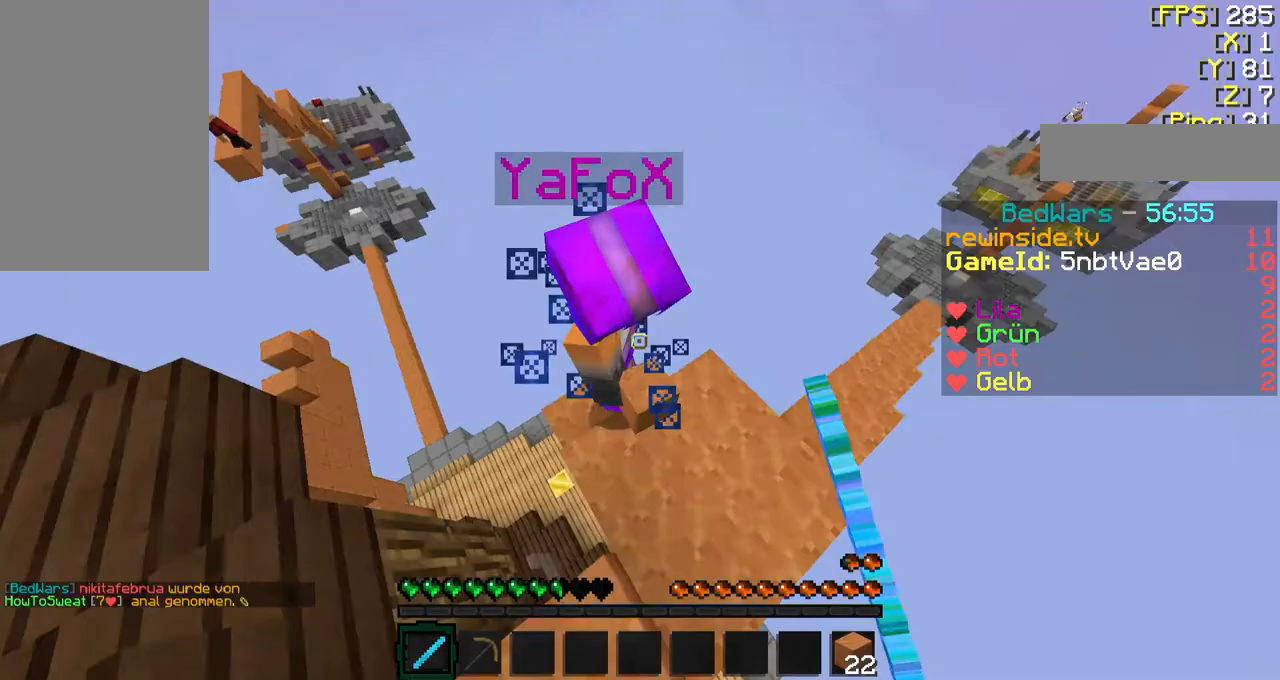
{"keys": [], "mouse": [], "events": [[33, "f", "up"], [100, "mouse_left", "down"], [200, "mouse_left", "up"], [333, "mouse_left", "down"], [433, "mouse_left", "up"]]}
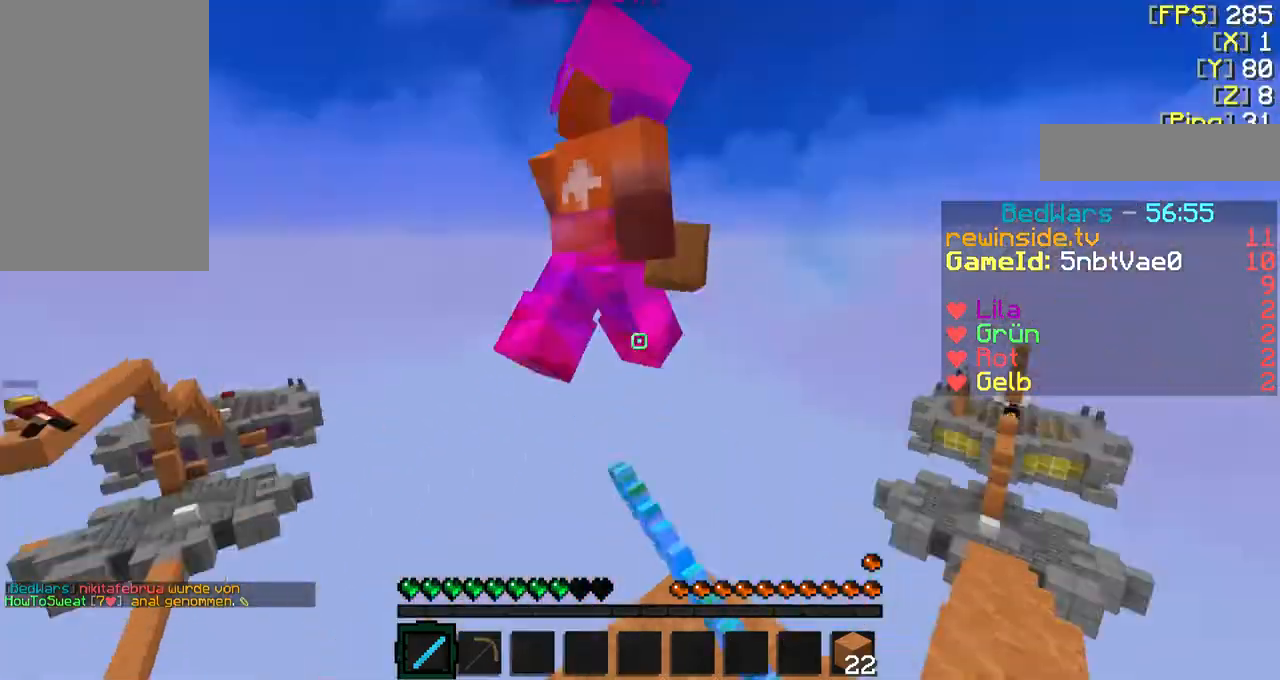
{"keys": ["shift", "w"], "mouse": [], "events": [[33, "mouse_left", "down"], [33, "w", "down"], [133, "mouse_left", "up"], [233, "mouse_left", "down"], [300, "mouse_left", "up"], [333, "shift", "down"], [400, "mouse_left", "down"], [500, "mouse_left", "up"]]}
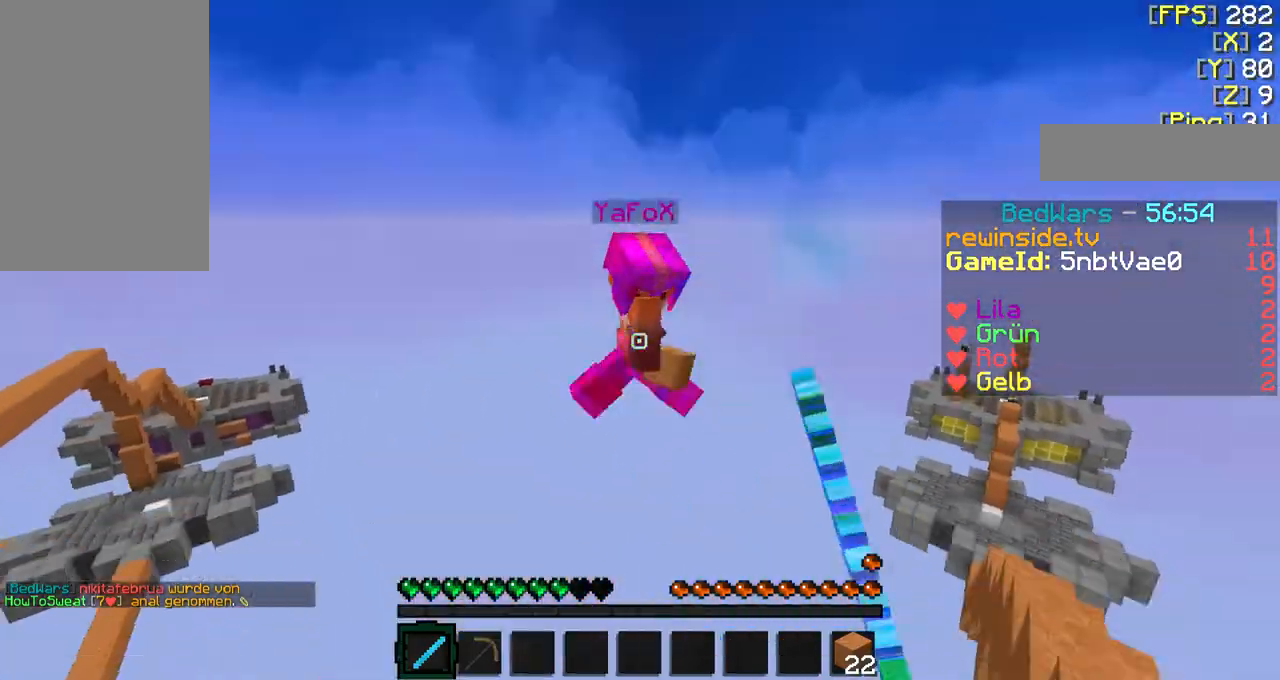
{"keys": ["s", "shift"], "mouse": [], "events": [[33, "mouse_left", "down"], [133, "mouse_left", "up"], [233, "mouse_left", "down"], [333, "mouse_left", "up"], [333, "w", "up"], [500, "s", "down"]]}
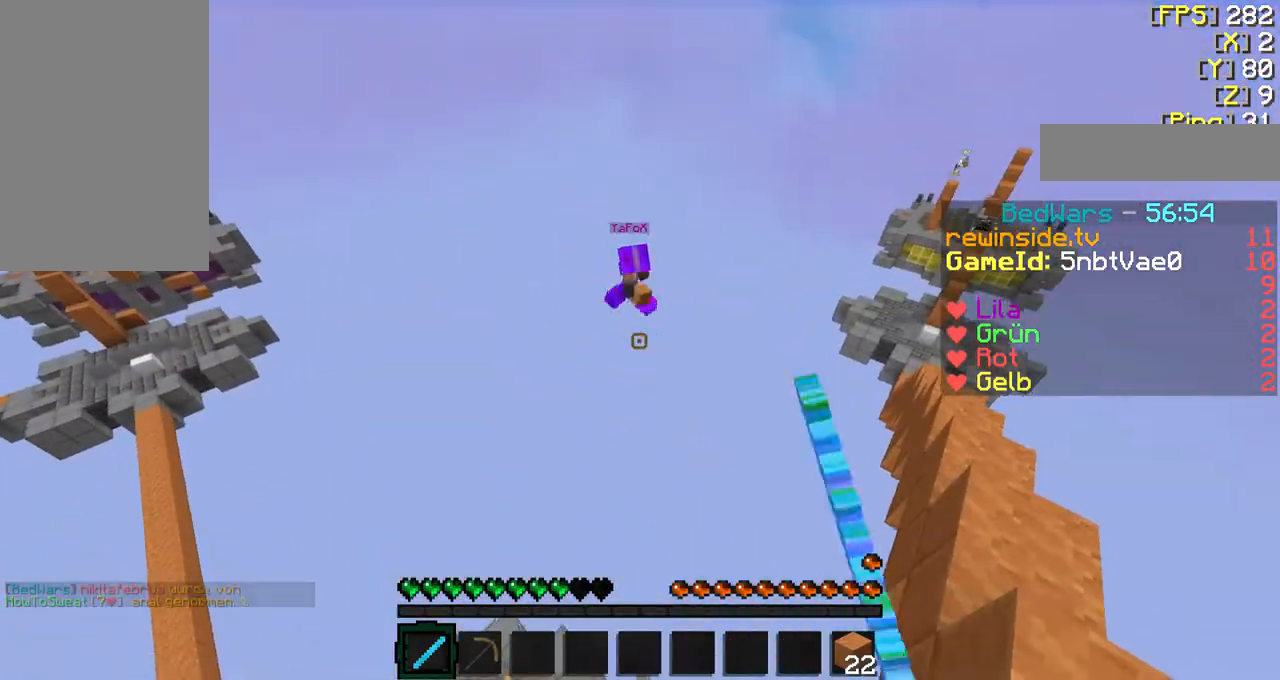
{"keys": ["s", "shift"], "mouse": [], "events": []}
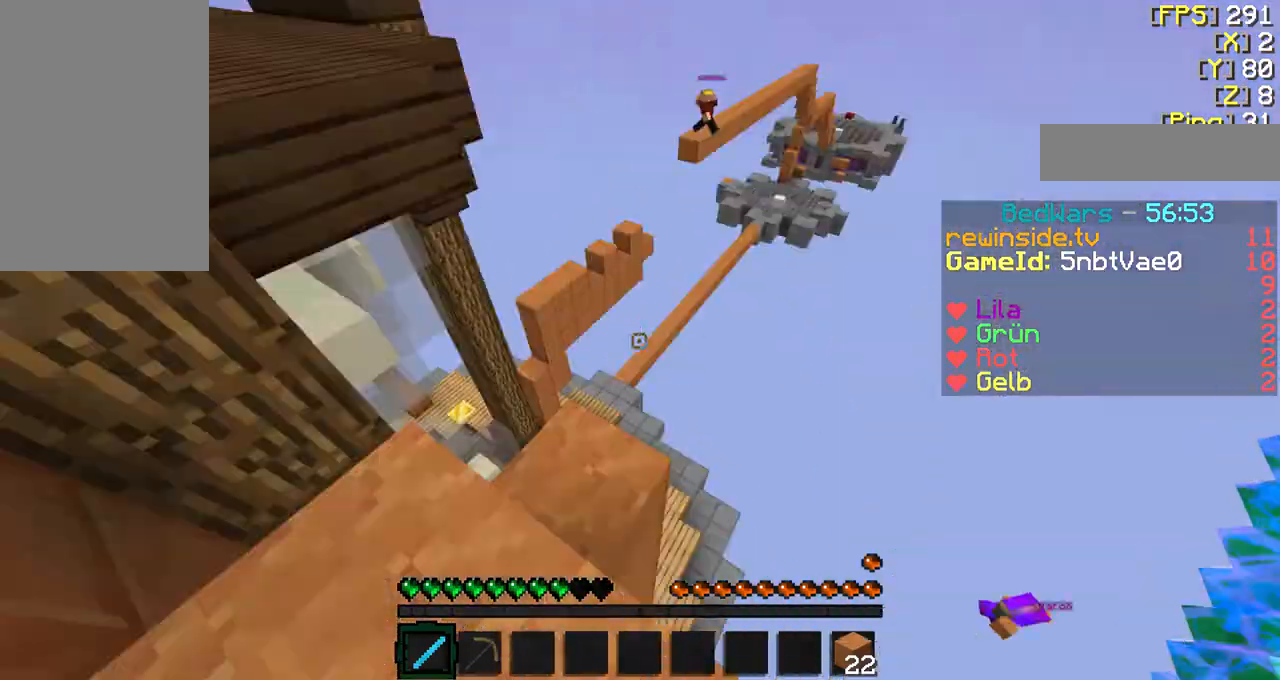
{"keys": ["a", "f", "w"], "mouse": []}
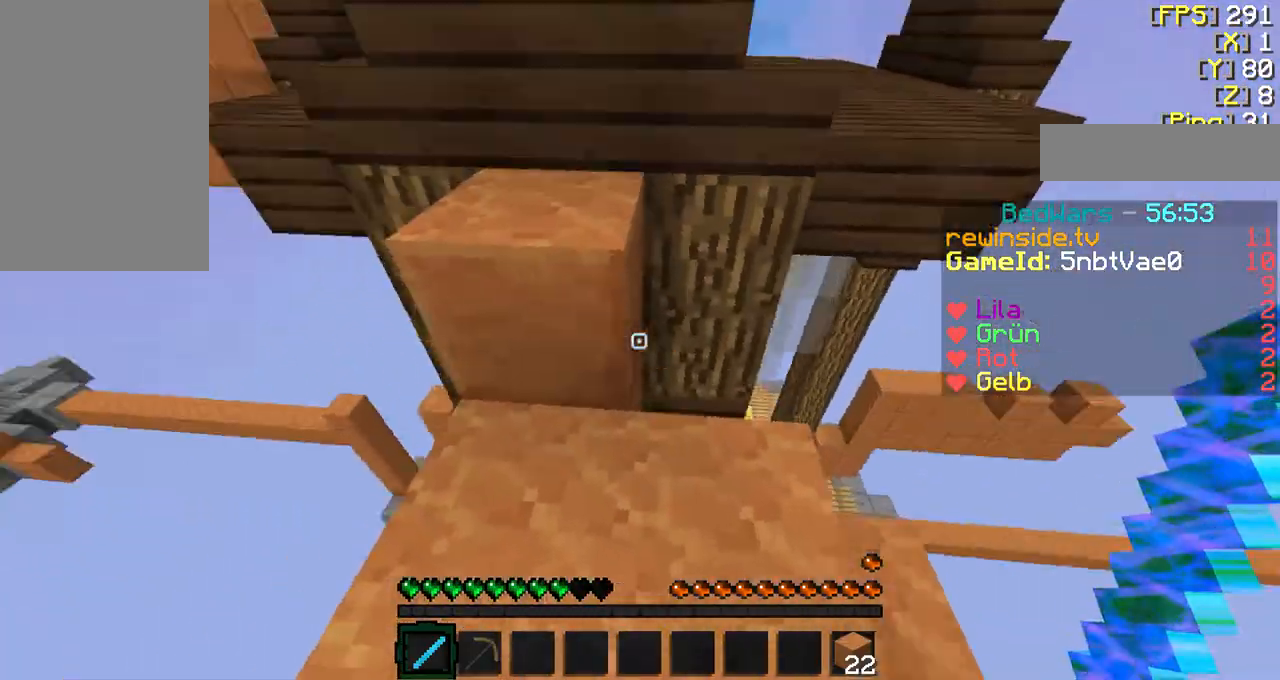
{"keys": ["f", "w"], "mouse": [], "events": [[233, "a", "up"]]}
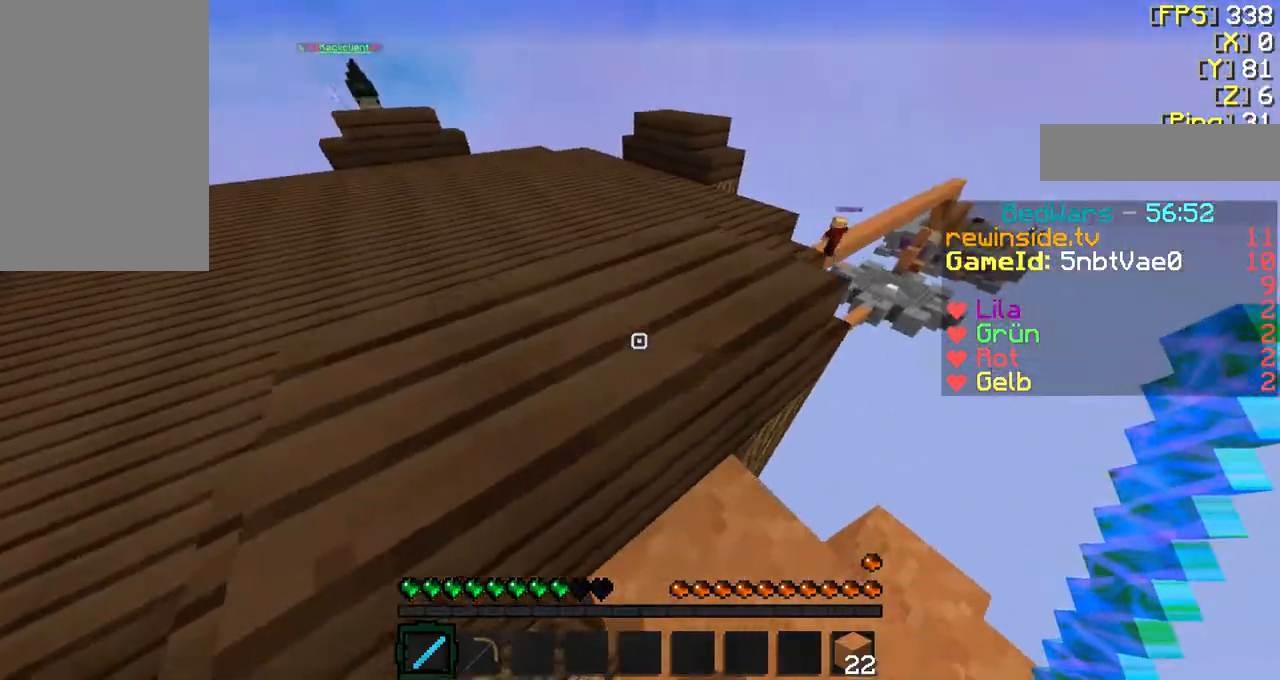
{"keys": ["f", "w"], "mouse": [], "events": [[133, "a", "down"], [500, "a", "up"]]}
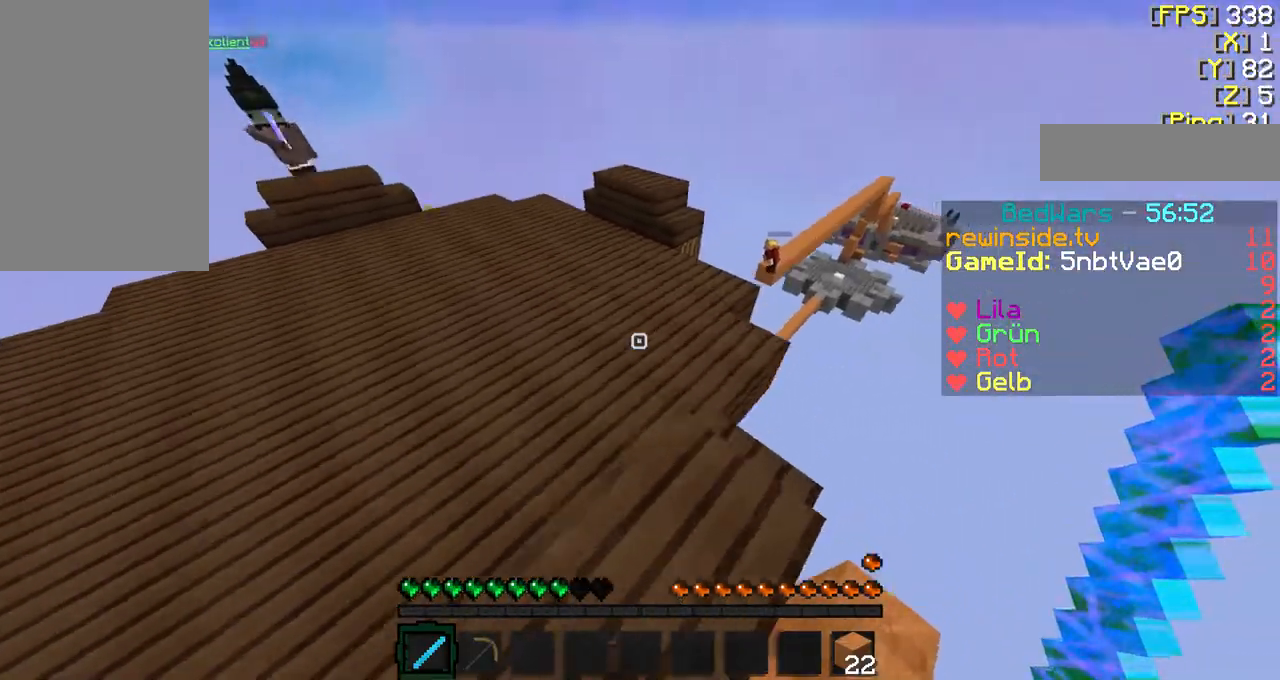
{"keys": ["a", "f", "w"], "mouse": [], "events": [[100, "a", "down"], [200, "a", "up"], [433, "a", "down"]]}
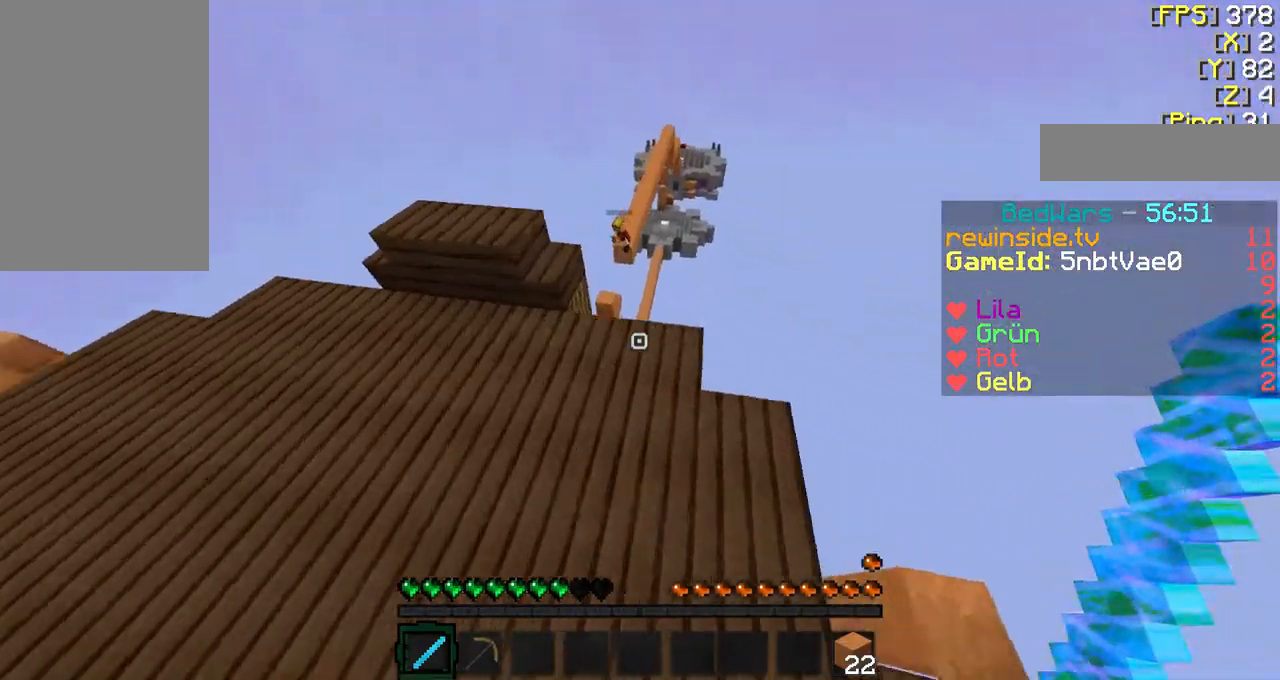
{"keys": ["w"], "mouse": [], "events": [[333, "a", "up"], [500, "f", "up"]]}
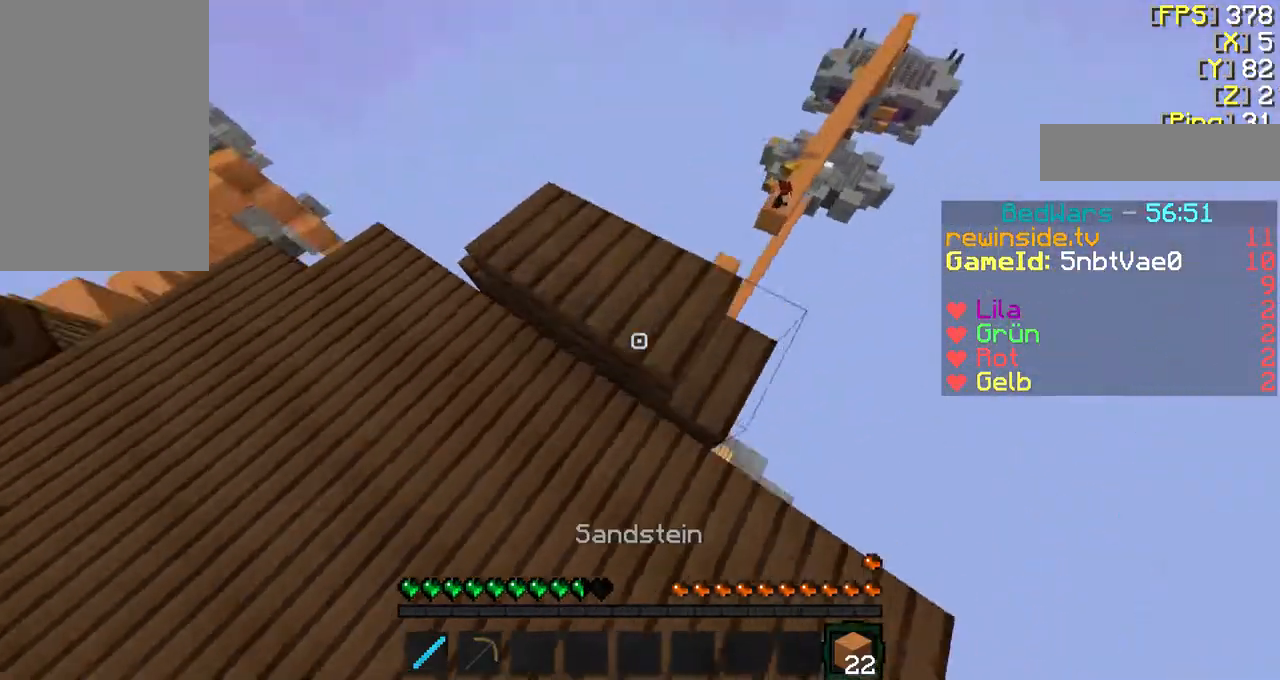
{"keys": ["d", "s", "shift"], "mouse": [], "events": [[133, "d", "down"], [133, "w", "up"], [300, "s", "down"], [300, "shift", "down"]]}
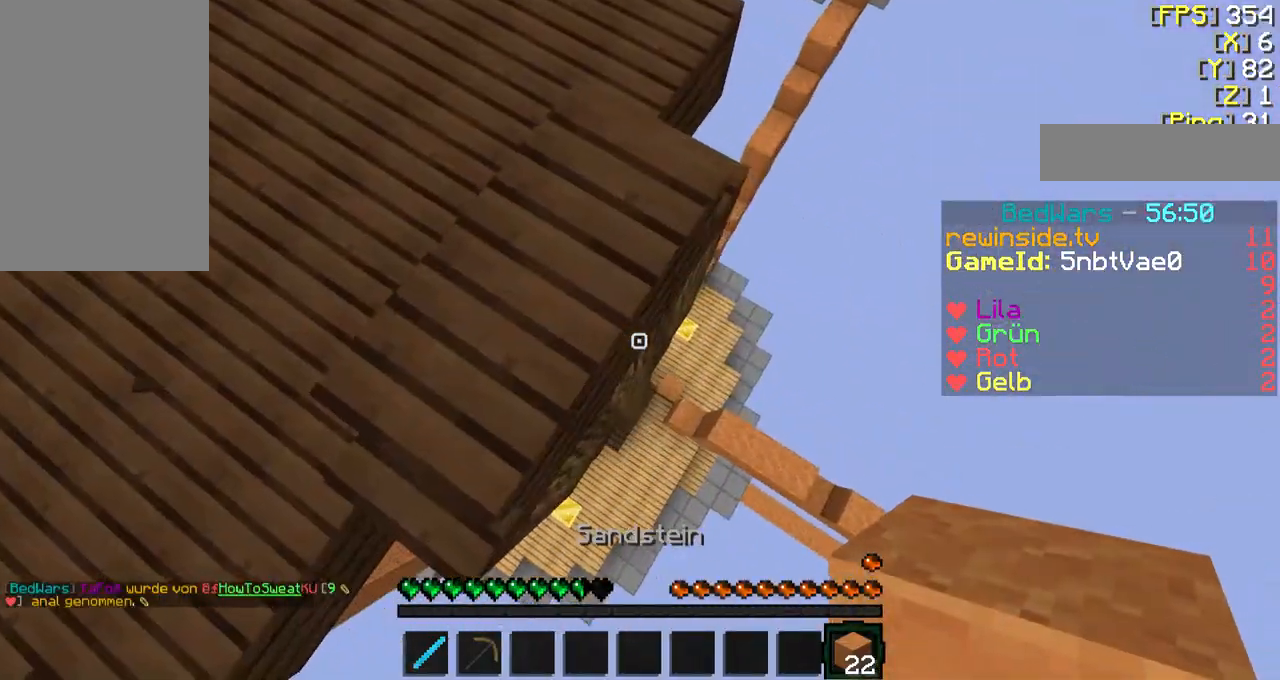
{"keys": ["d", "s"], "mouse": ["right"], "events": [[333, "mouse_right", "down"], [433, "shift", "up"]]}
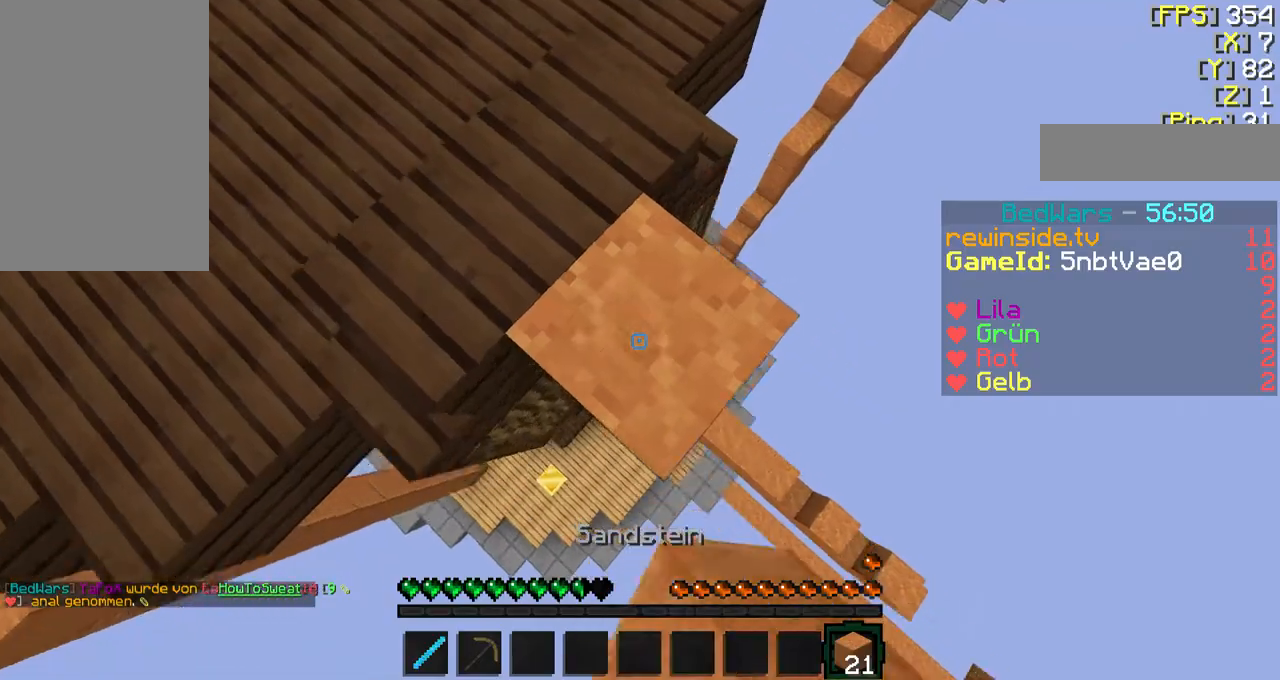
{"keys": ["d", "s", "shift"], "mouse": ["right"], "events": [[100, "shift", "down"], [300, "shift", "up"], [433, "shift", "down"]]}